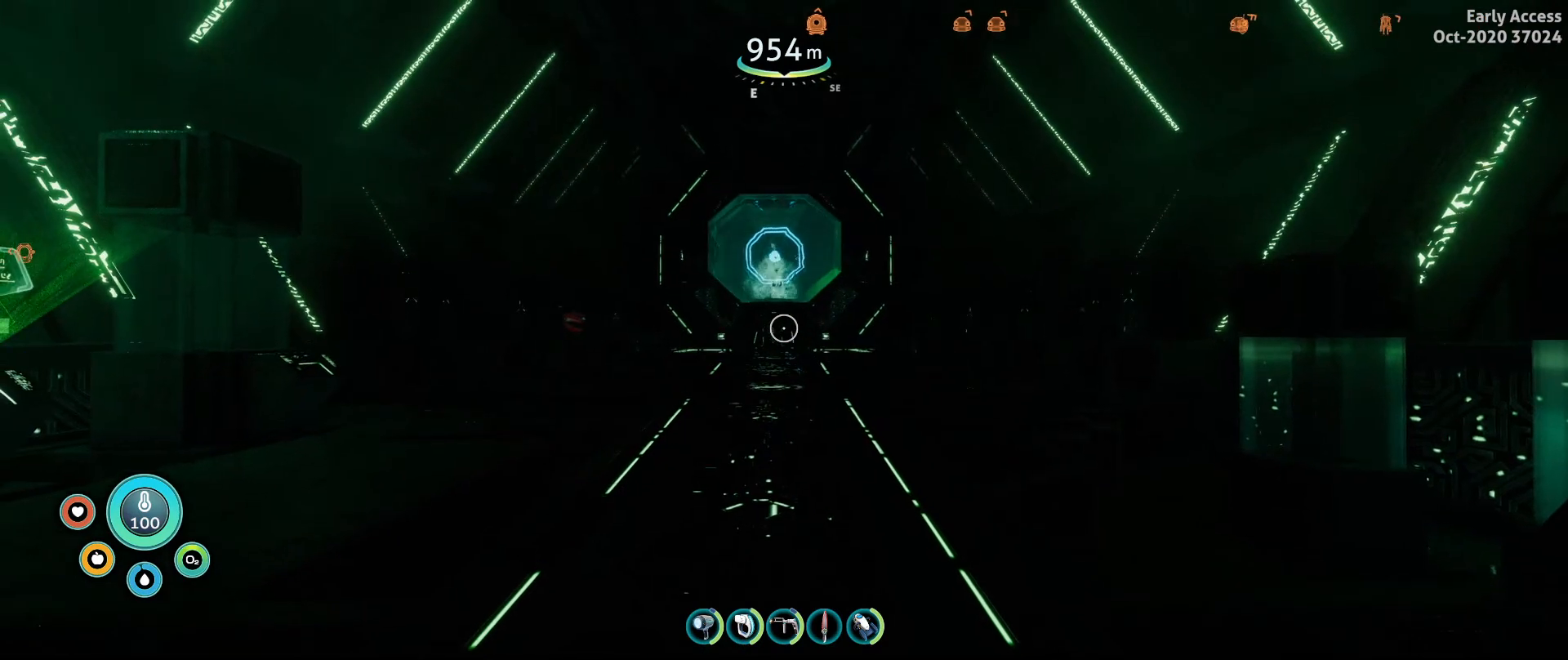
Gameplay with keyboard and mouse; each line is a JSON object with the keys and mouse buttons held at the frame after it. "events" lists presses ("down") and releases ("up") of "a", "ctrl", "d", "e", "q", "s", "shift", "space", "w", "mouse_left", "mouse_wheel", "mouse_right", "mouse_mb4" and "mouse_mb5" between this image and that frame as [ms after this image, input, new state], when the widget could be followed in between. "mouse_left", "mouse_wheel", "mouse_right", "mouse_mb4", "mouse_mb5" = the "left", "wheel", "right", "mb4", "mb5" buttons of the "mouse" list. No other keys are recorded. "wheel" means that the mouse wheel is clicked or scrolled. Not read: mouse_move.
{"keys": ["w"], "mouse": [], "events": [[67, "w", "down"]]}
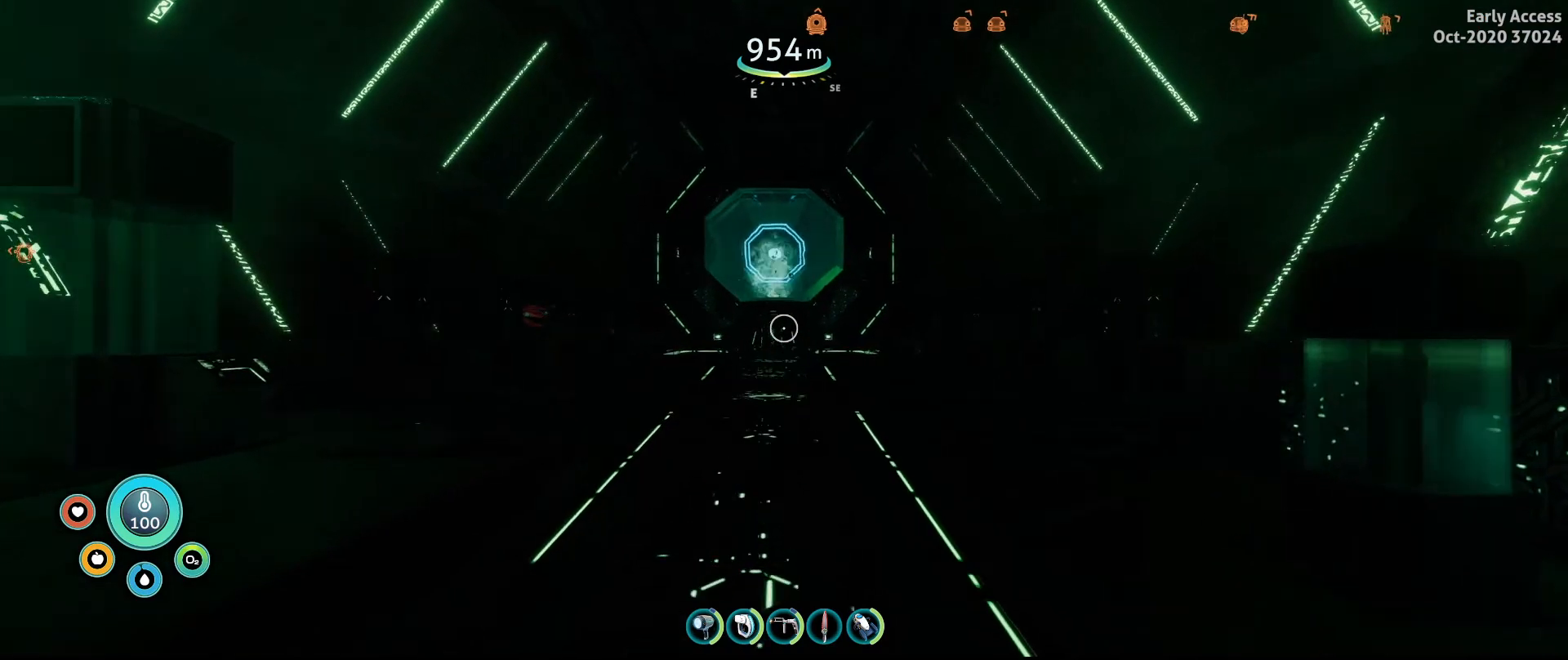
{"keys": [], "mouse": [], "events": [[167, "w", "up"]]}
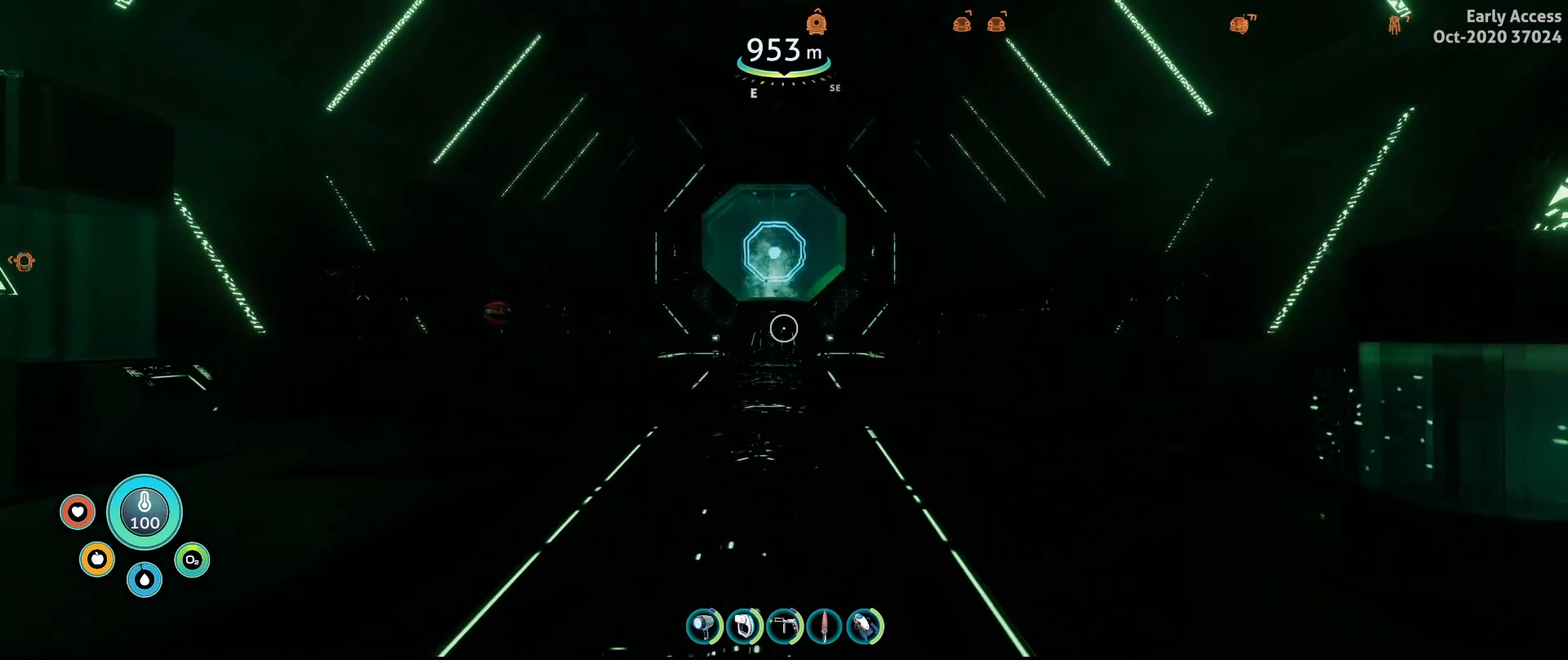
{"keys": ["w"], "mouse": [], "events": [[167, "w", "down"]]}
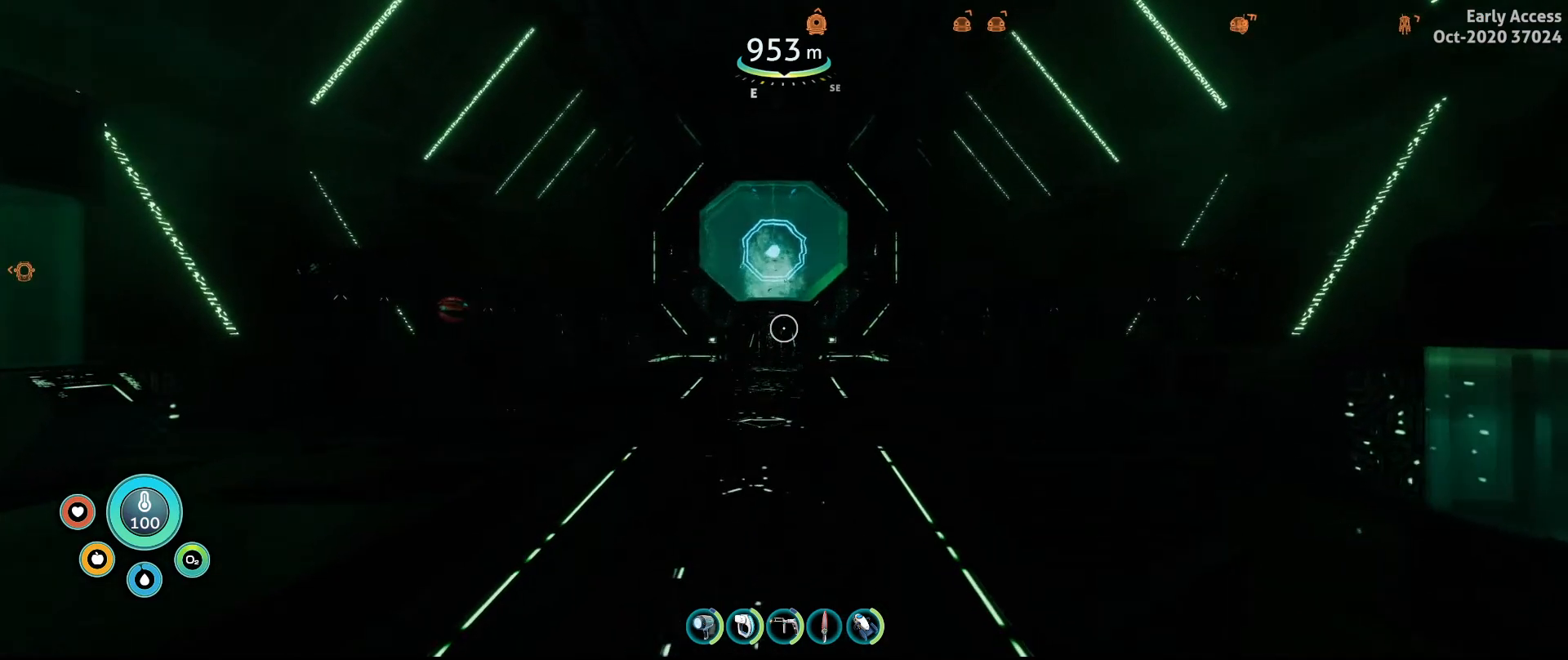
{"keys": [], "mouse": [], "events": [[233, "w", "up"]]}